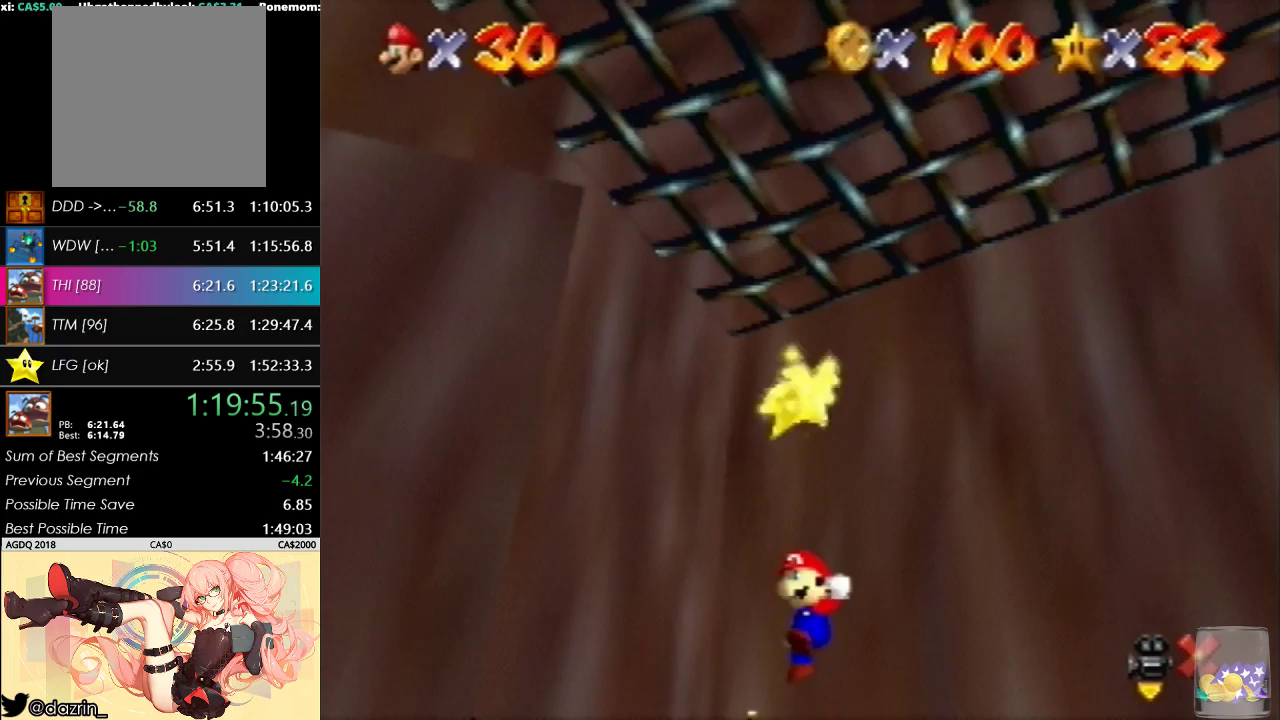
Gameplay with a controller (Nintendo layout); each line is a JSON object with the inputs held at the frame after it. "events" lists button and stick changes between this image and that frame as [ms after this image, input, new state], when the widget could be followed in between. Not read: L3 R3 Z.
{"buttons": ["A"], "left_stick": "up-left", "events": [[100, "A", "up"], [100, "left_stick", "up-left"], [167, "A", "down"], [267, "A", "up"], [333, "A", "down"], [400, "A", "up"], [467, "A", "down"]]}
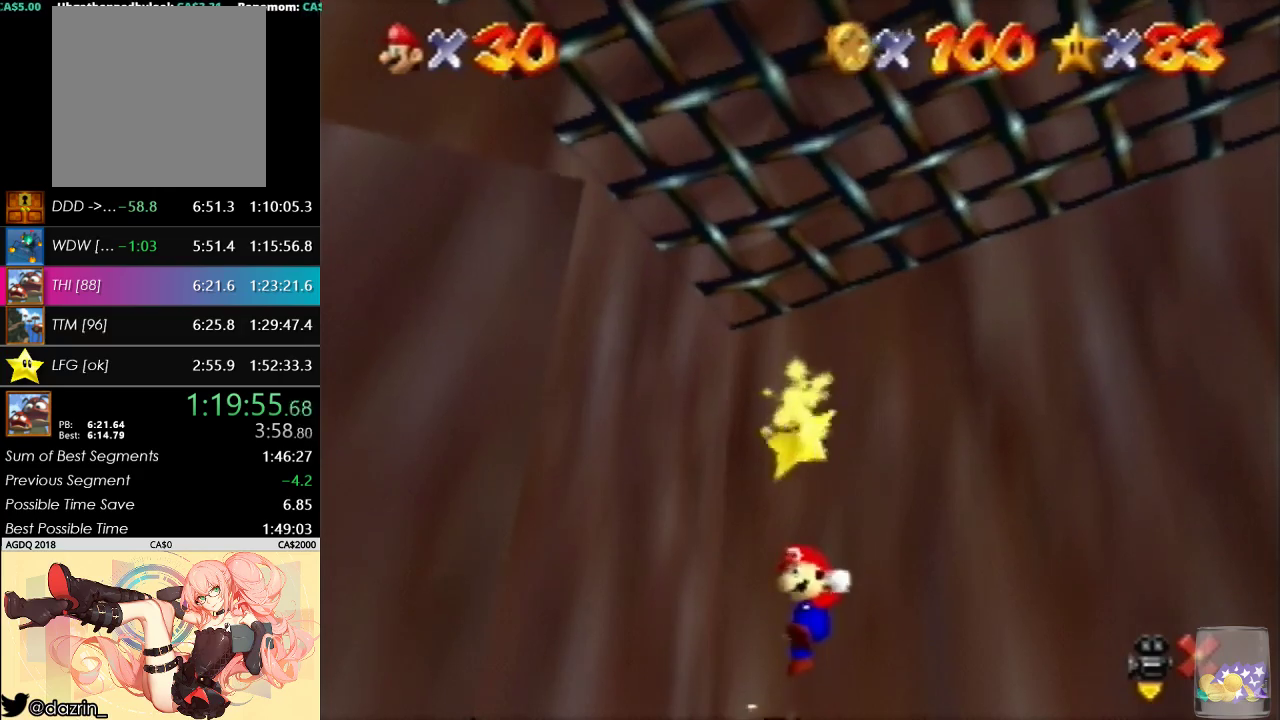
{"buttons": ["A"], "left_stick": "up-left", "events": [[33, "A", "up"], [100, "A", "down"], [167, "A", "up"], [233, "A", "down"], [300, "A", "up"], [367, "A", "down"]]}
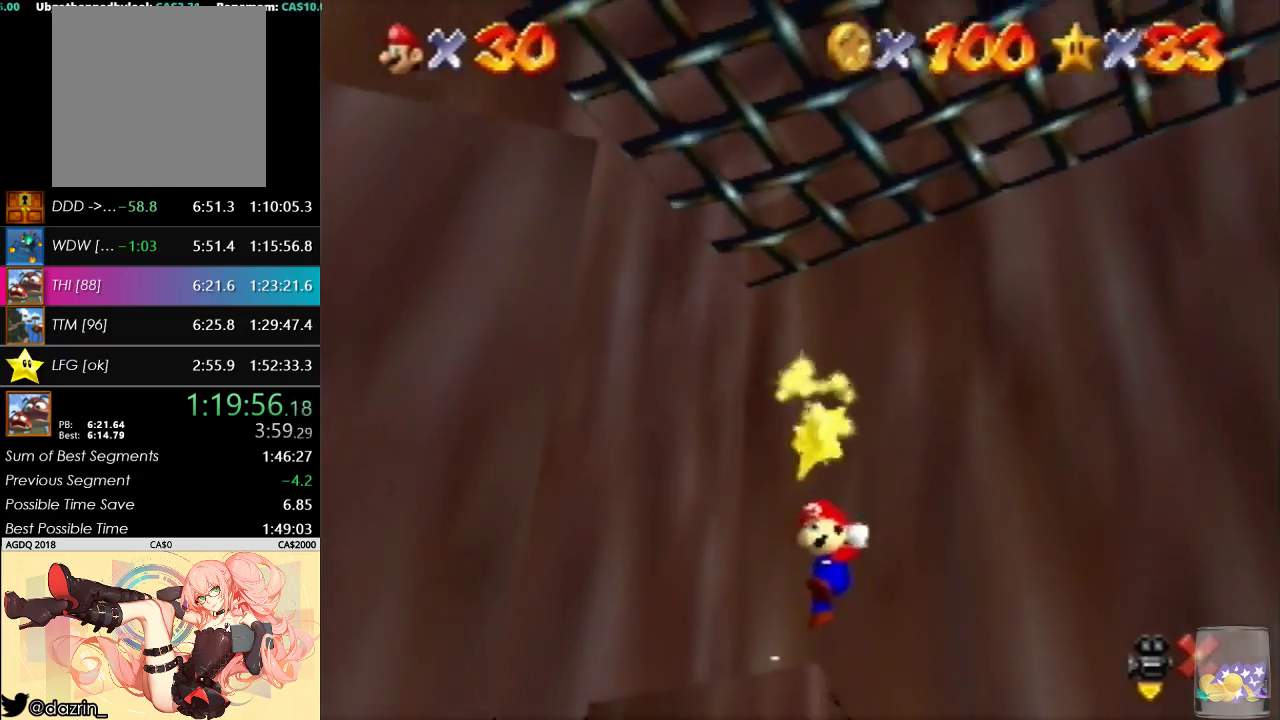
{"buttons": [], "left_stick": "up-left"}
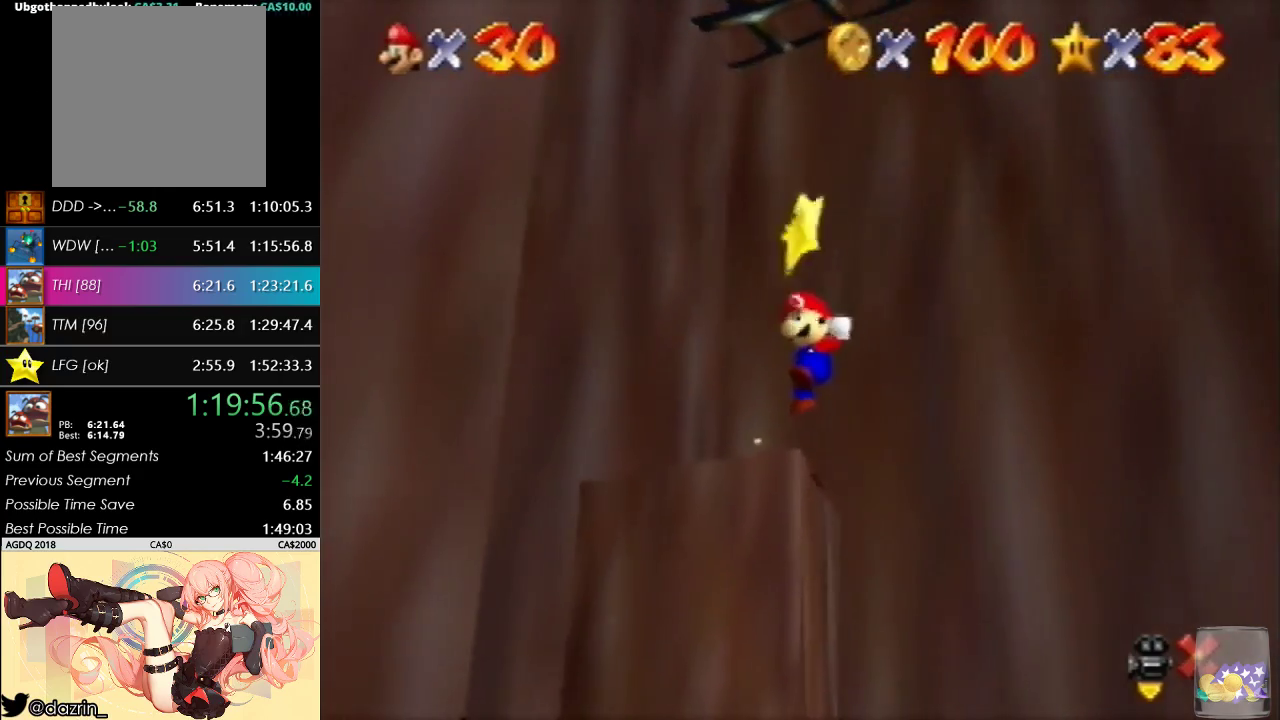
{"buttons": ["A"], "left_stick": "up-left"}
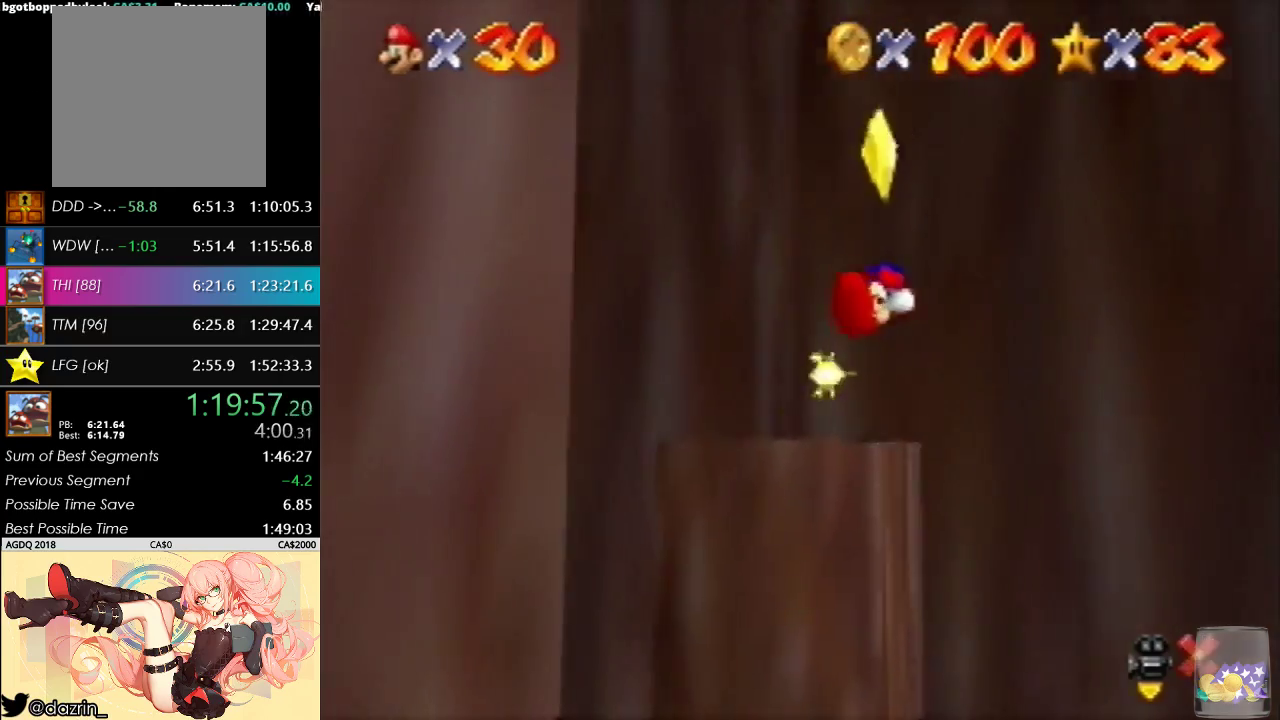
{"buttons": [], "left_stick": "center", "events": [[33, "A", "up"], [100, "left_stick", "center"]]}
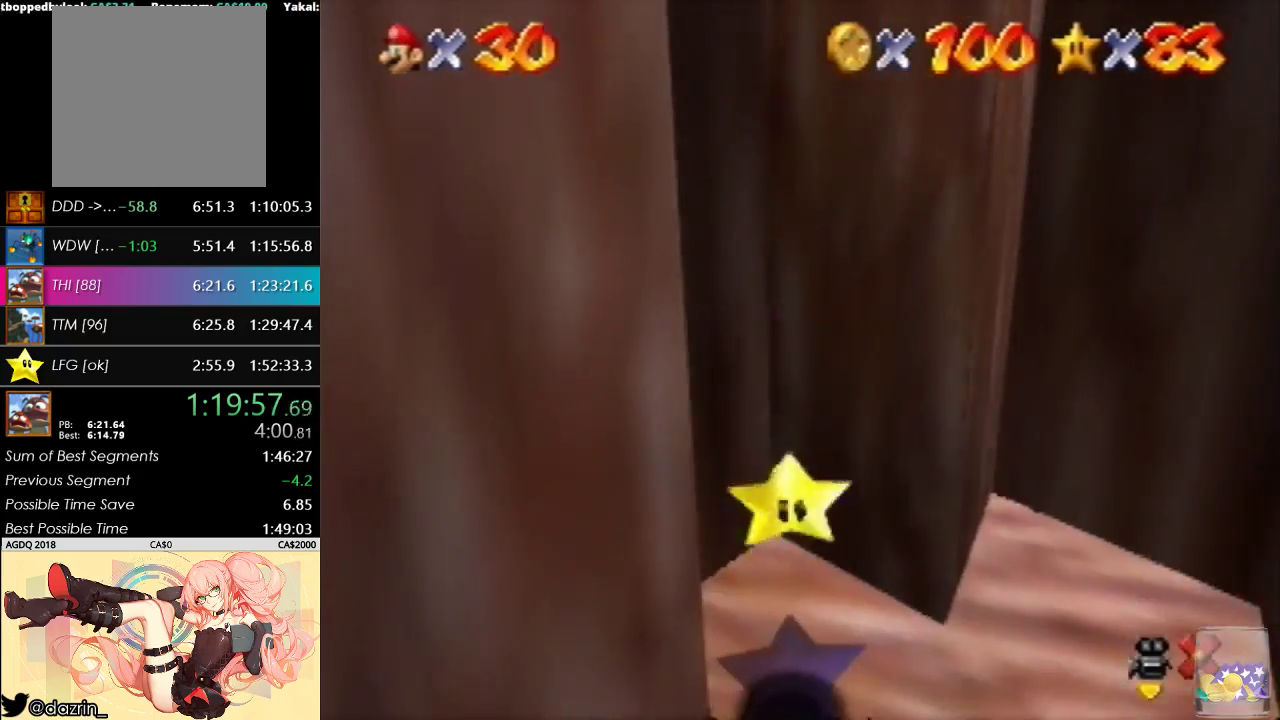
{"buttons": ["A"], "left_stick": "center", "events": [[33, "A", "down"], [400, "A", "up"], [467, "A", "down"]]}
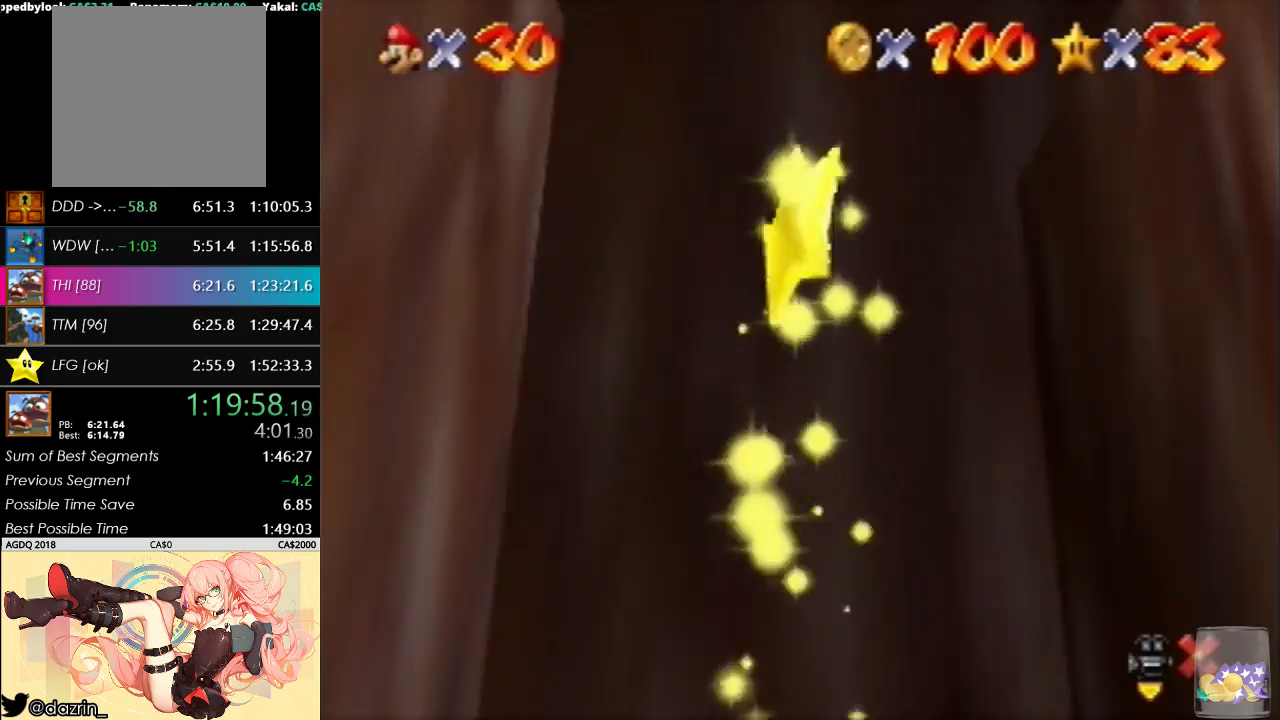
{"buttons": ["A"], "left_stick": "center", "events": [[267, "A", "up"], [333, "A", "down"]]}
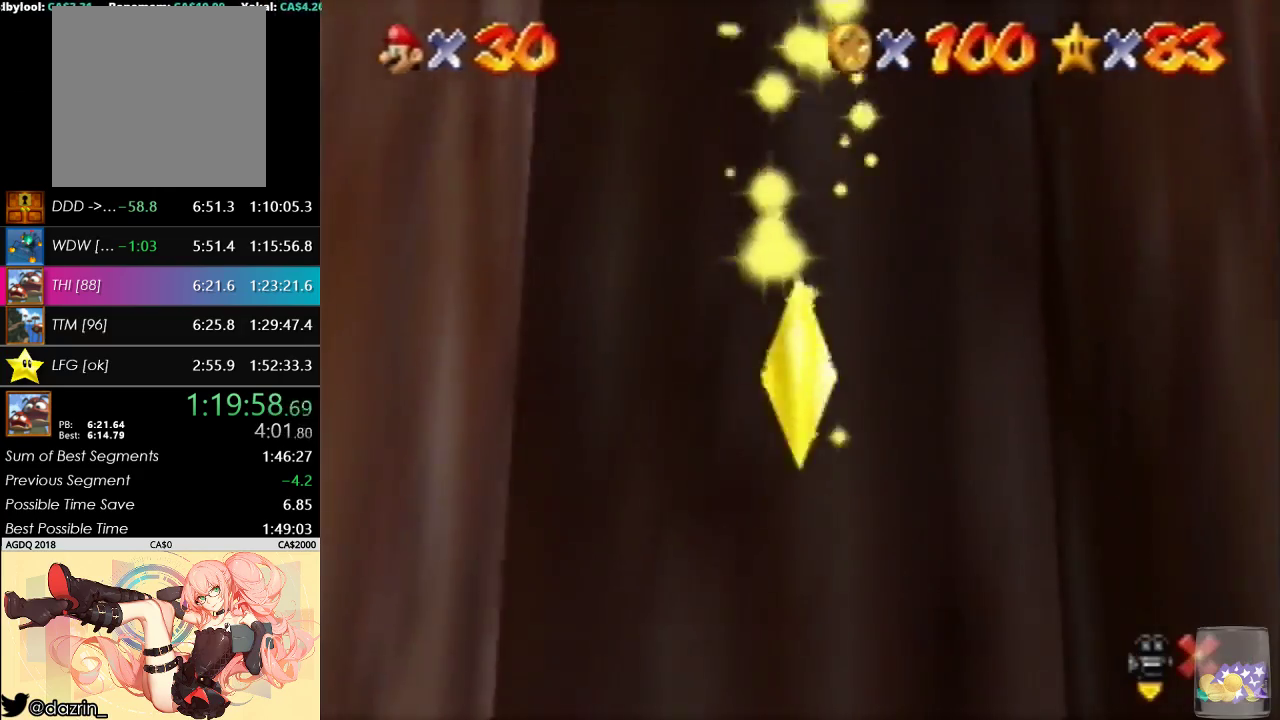
{"buttons": [], "left_stick": "center"}
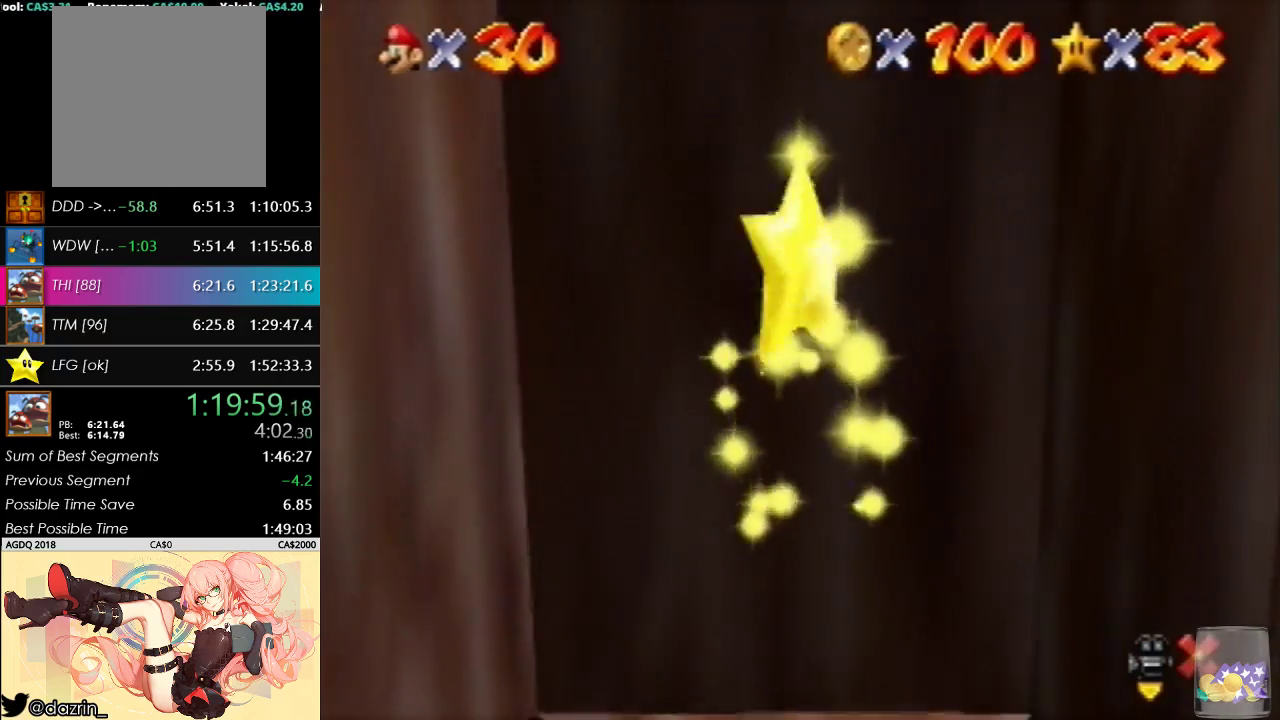
{"buttons": [], "left_stick": "center"}
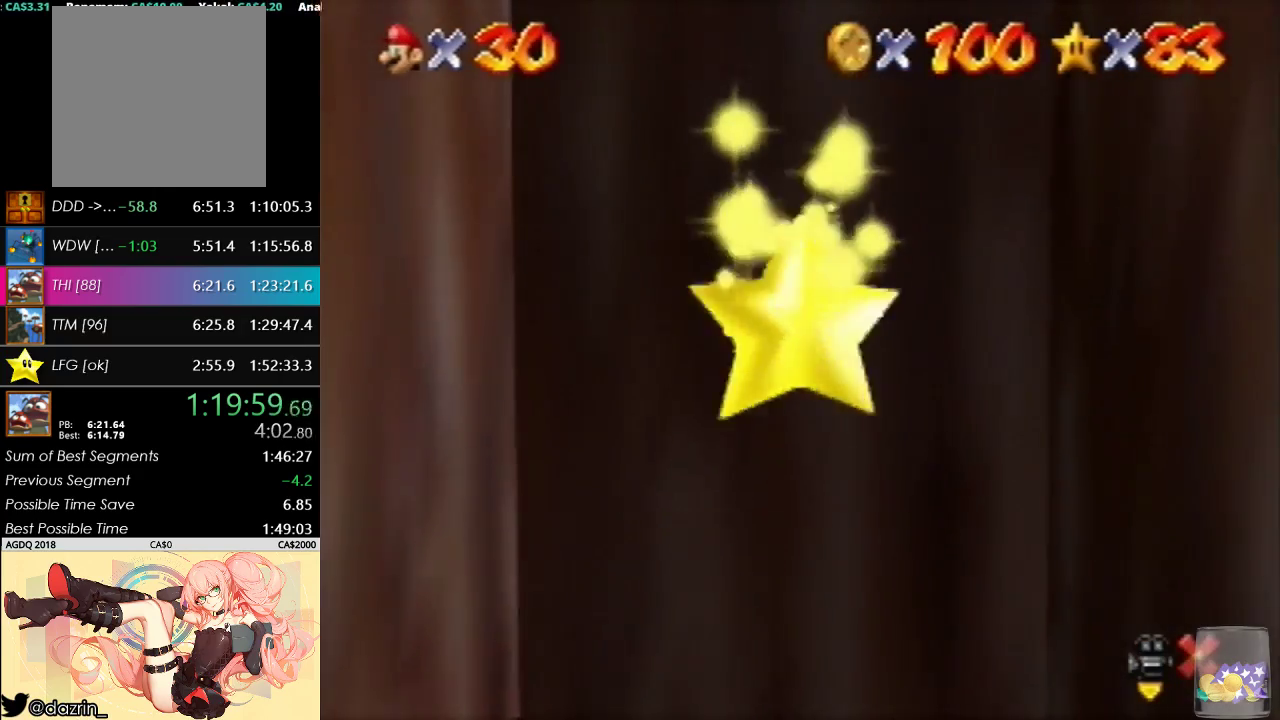
{"buttons": ["A"], "left_stick": "center", "events": [[67, "A", "down"], [367, "A", "up"], [433, "A", "down"]]}
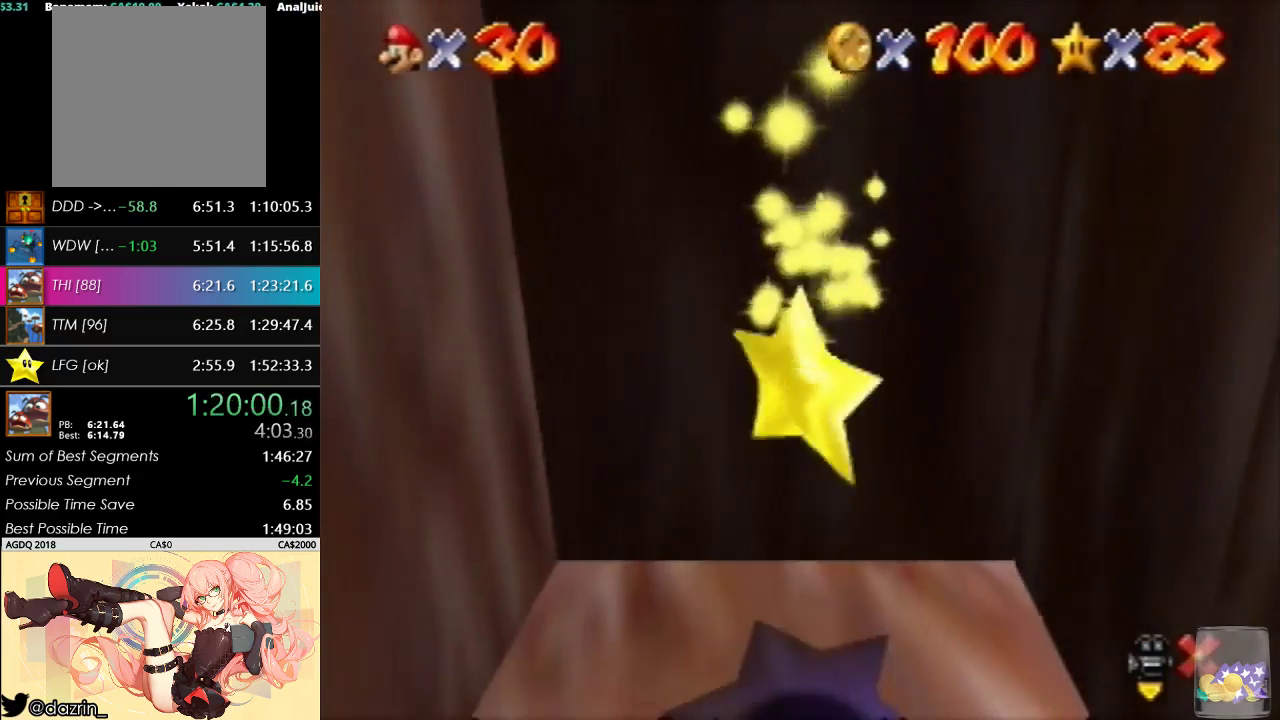
{"buttons": ["A"], "left_stick": "center", "events": [[67, "A", "up"], [133, "A", "down"], [433, "A", "up"], [500, "A", "down"]]}
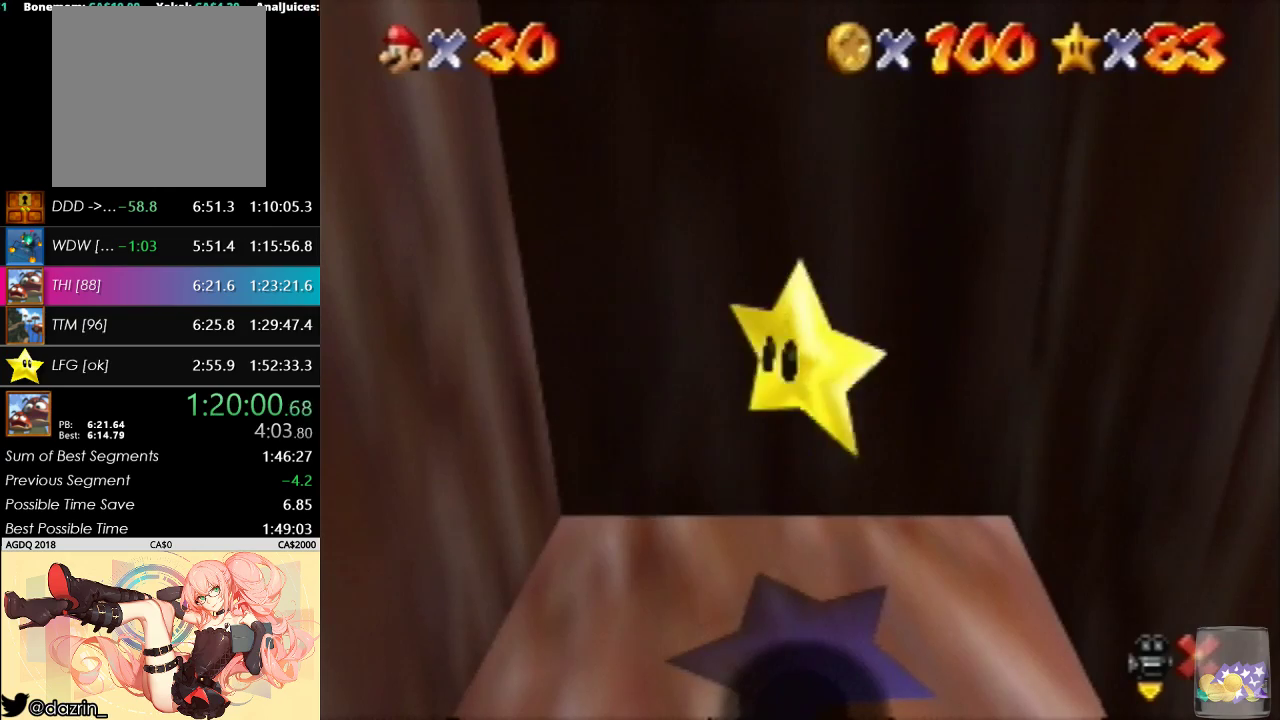
{"buttons": ["A"], "left_stick": "center", "events": [[100, "A", "up"], [167, "A", "down"]]}
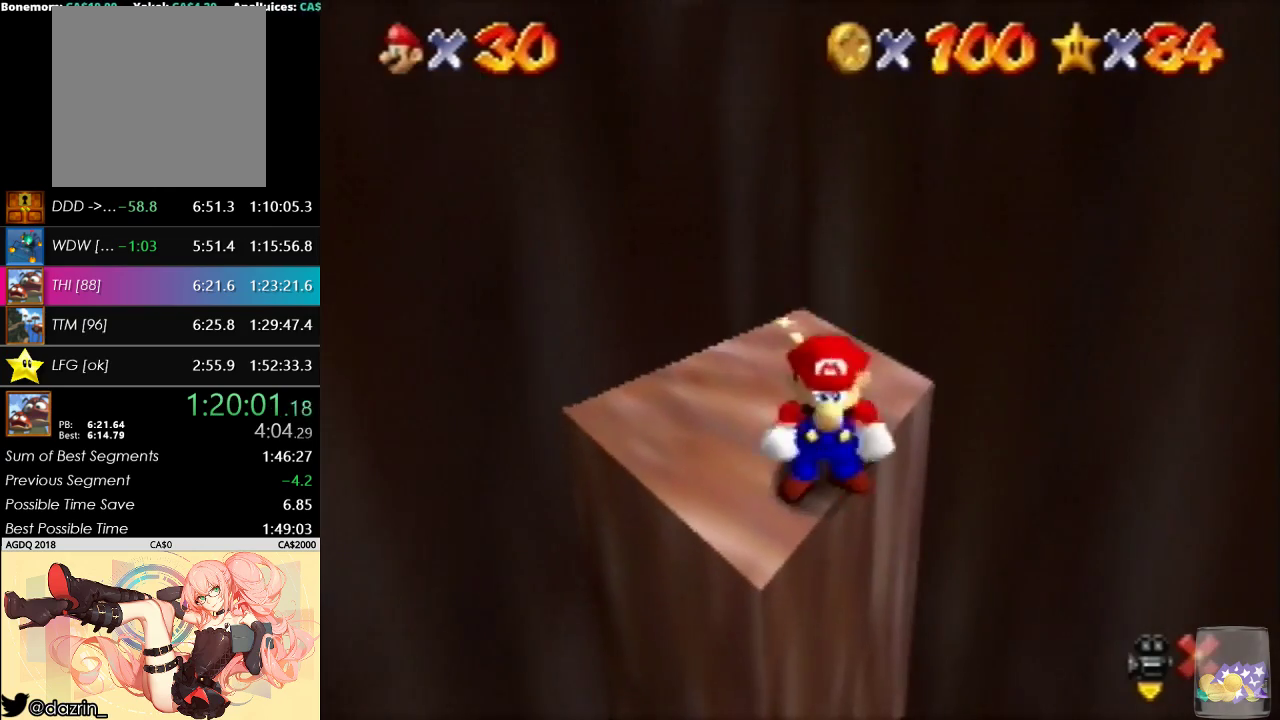
{"buttons": [], "left_stick": "center", "events": [[100, "A", "up"]]}
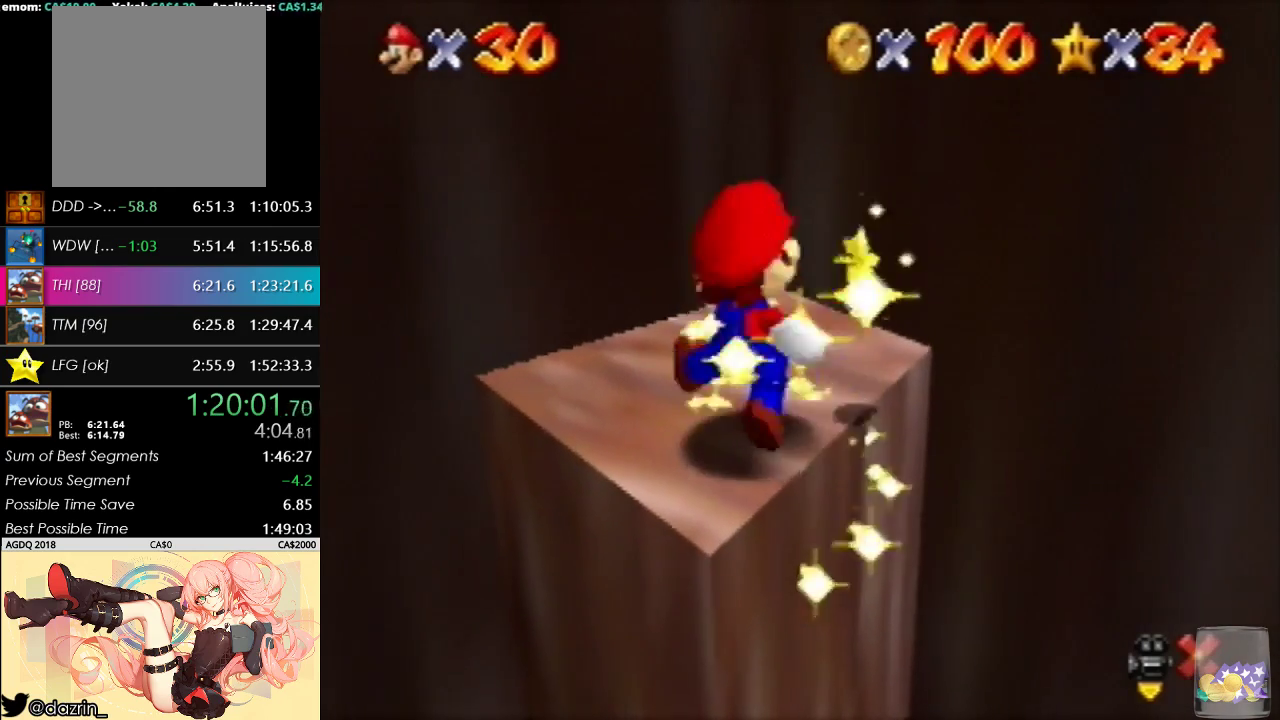
{"buttons": [], "left_stick": "center", "events": []}
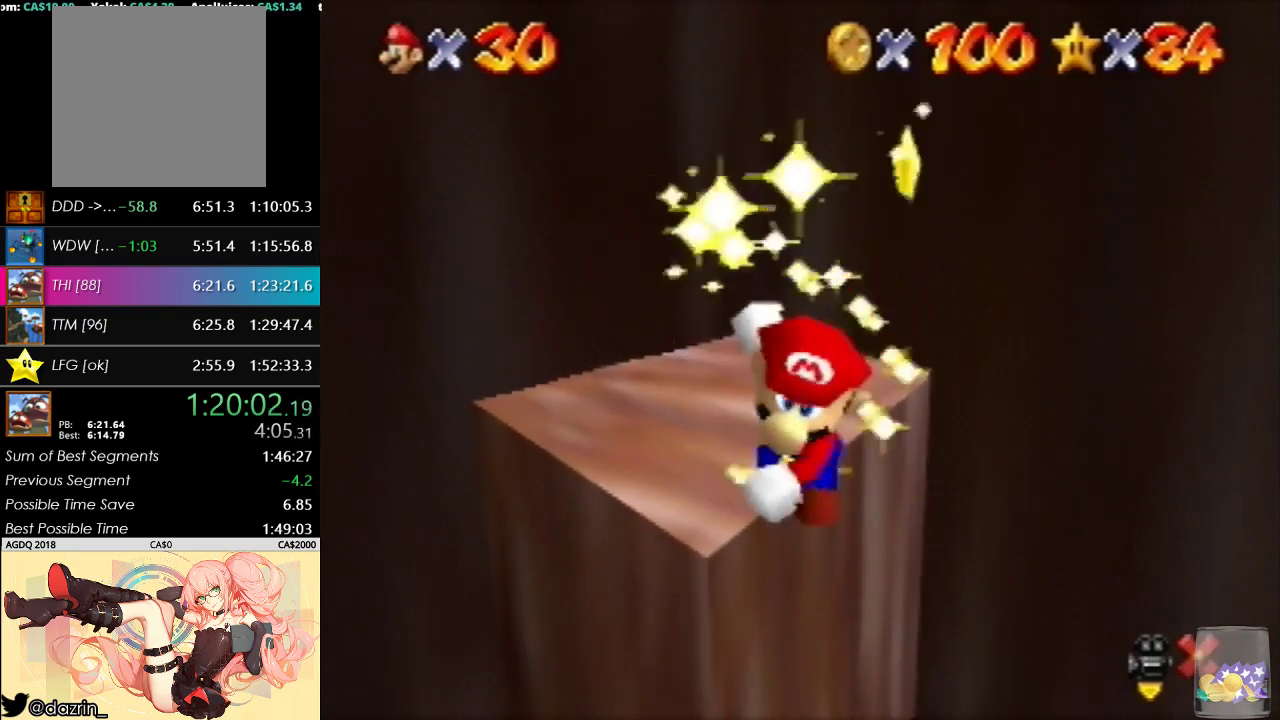
{"buttons": [], "left_stick": "center", "events": []}
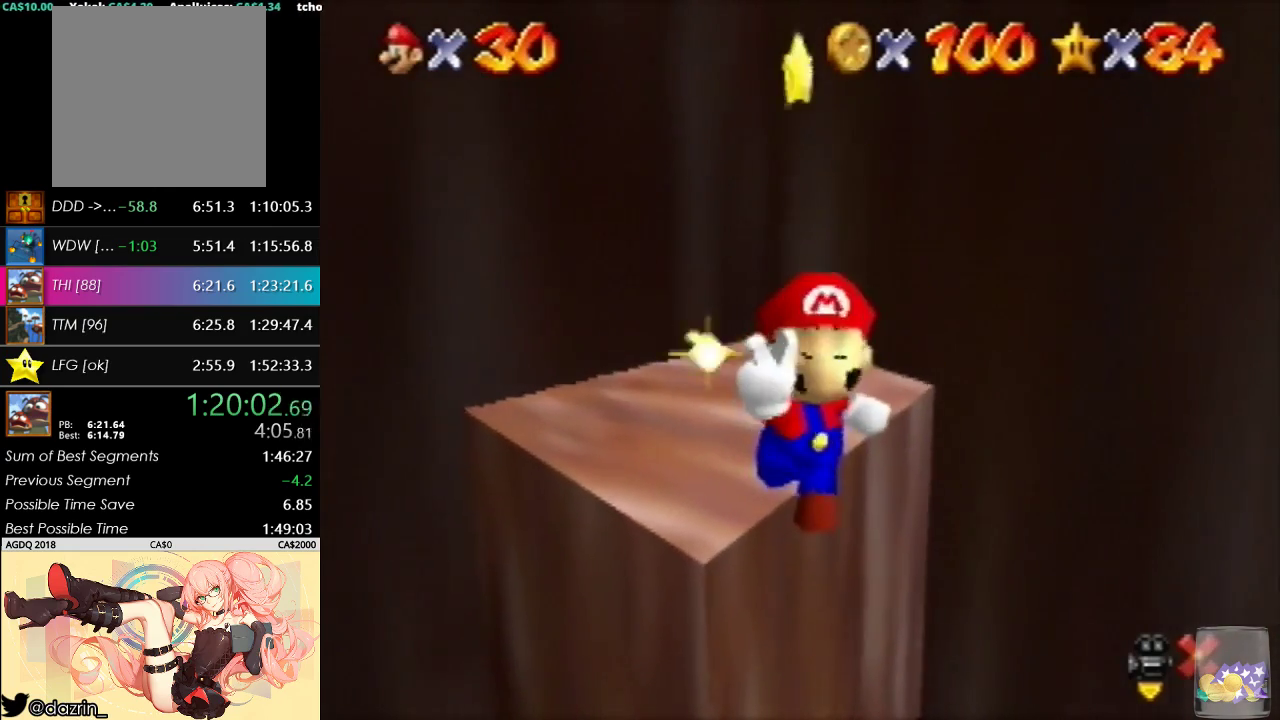
{"buttons": [], "left_stick": "center", "events": []}